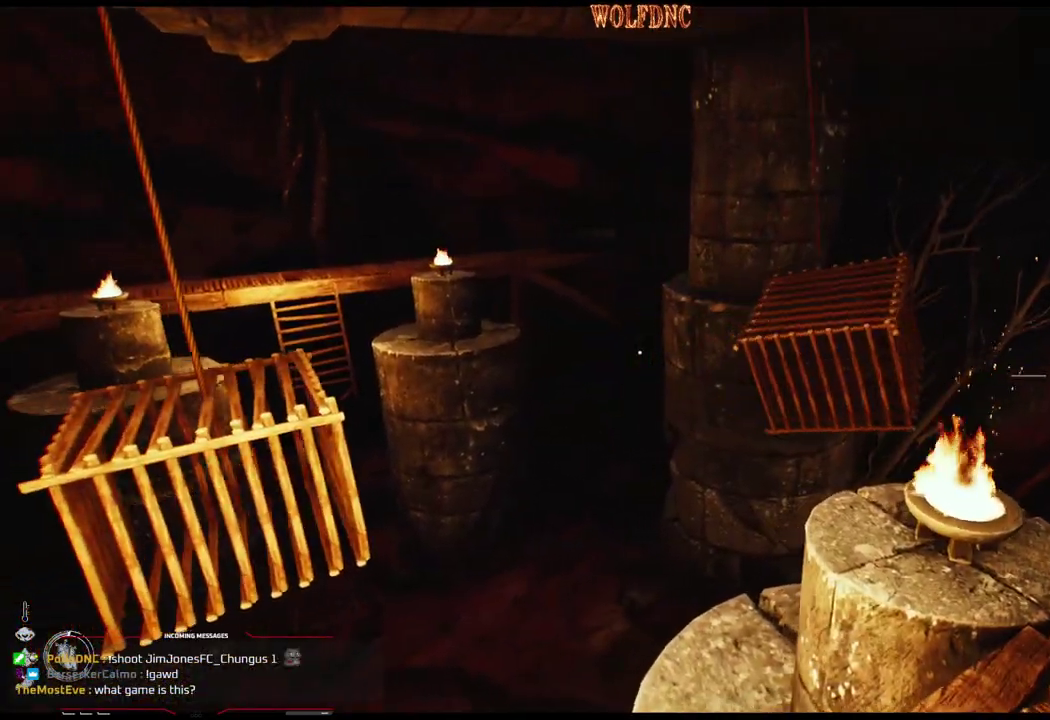
Gameplay with a controller (PlayStation layout); each line is a JSON object with the inputs held at the frame after it. "events" lists button and stick changes between this image and that frame as [ms after this image, input, new state], when the widget could be followed in between. Not read: L3 R3 SELECT START.
{"buttons": [], "events": [[17, "DPAD_DOWN", "up"], [17, "DPAD_LEFT", "up"]]}
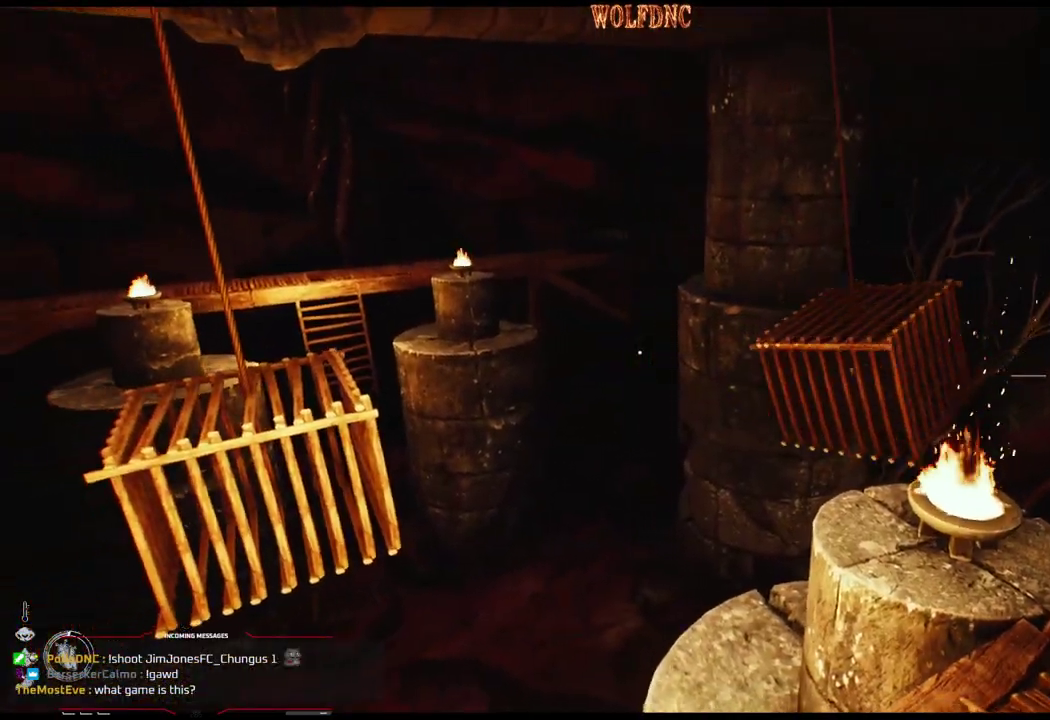
{"buttons": ["DPAD_LEFT"], "events": [[217, "DPAD_LEFT", "down"], [451, "DPAD_LEFT", "up"], [501, "DPAD_LEFT", "down"]]}
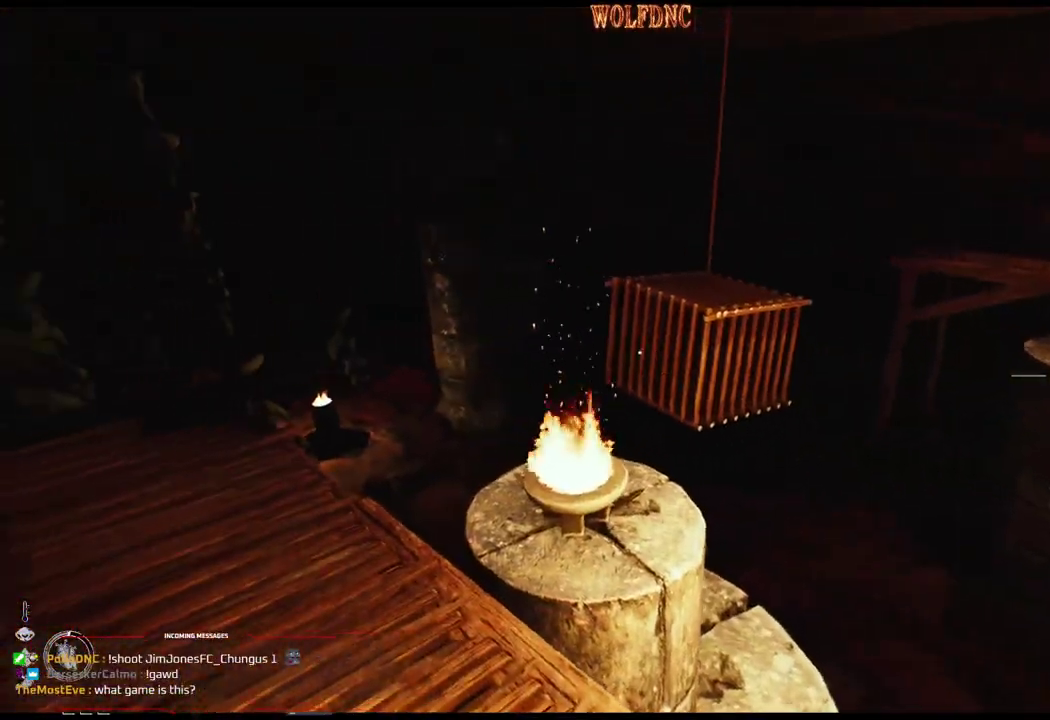
{"buttons": ["DPAD_UP", "DPAD_LEFT"], "events": [[50, "DPAD_UP", "down"]]}
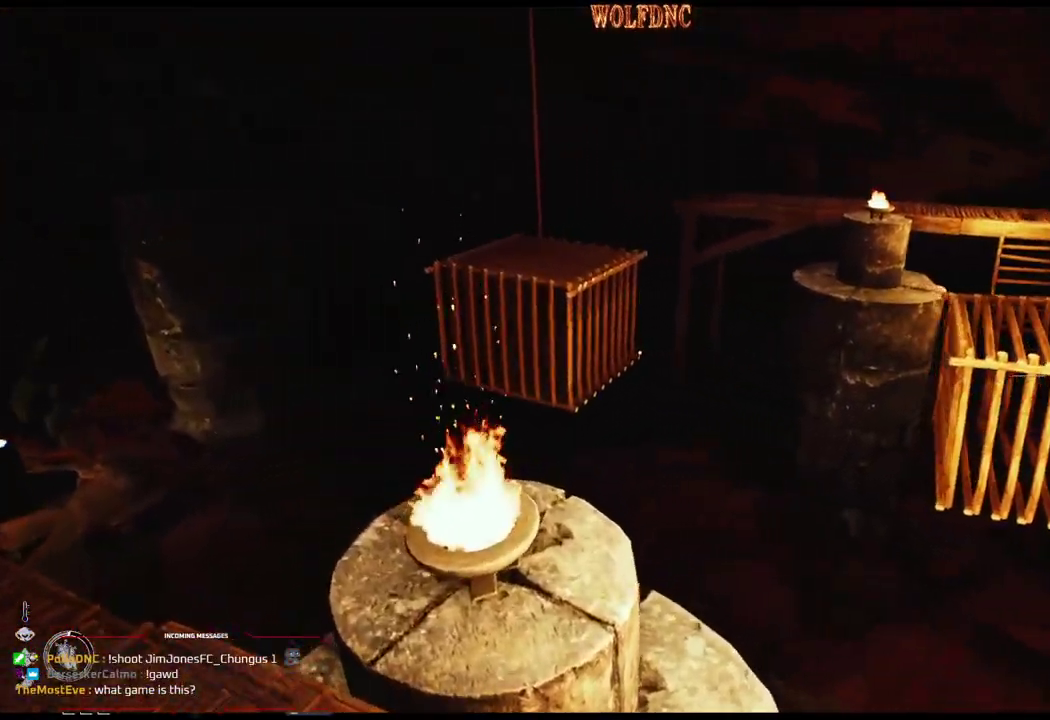
{"buttons": ["DPAD_DOWN", "DPAD_LEFT"], "events": [[167, "DPAD_UP", "up"], [351, "DPAD_DOWN", "down"]]}
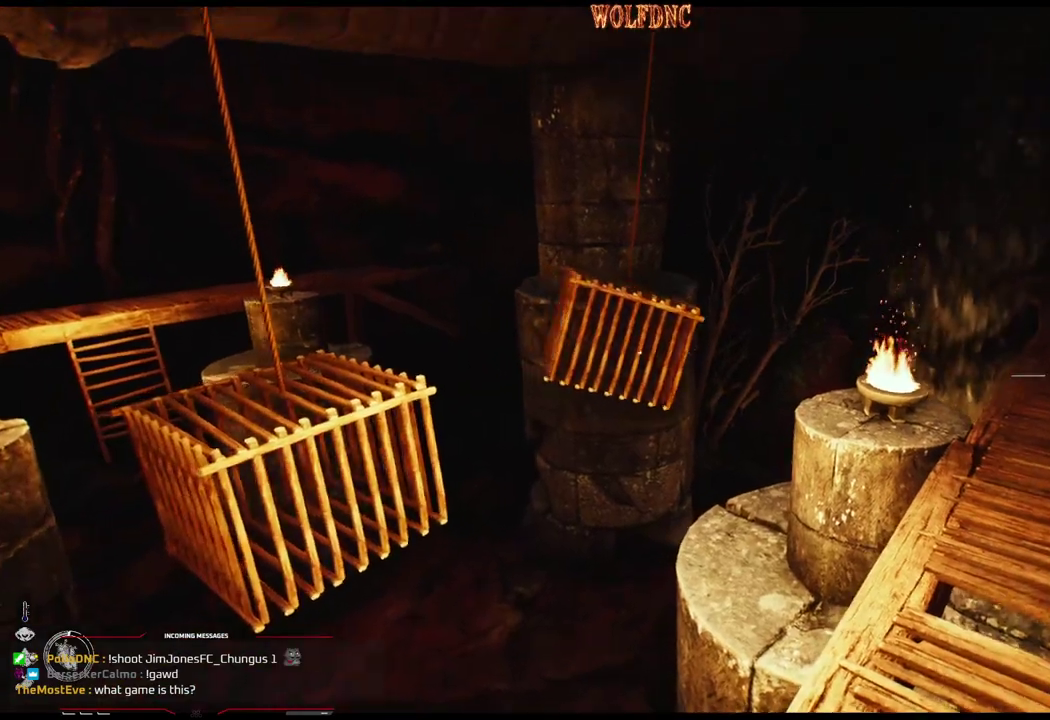
{"buttons": [], "events": [[33, "DPAD_DOWN", "up"], [33, "DPAD_LEFT", "up"]]}
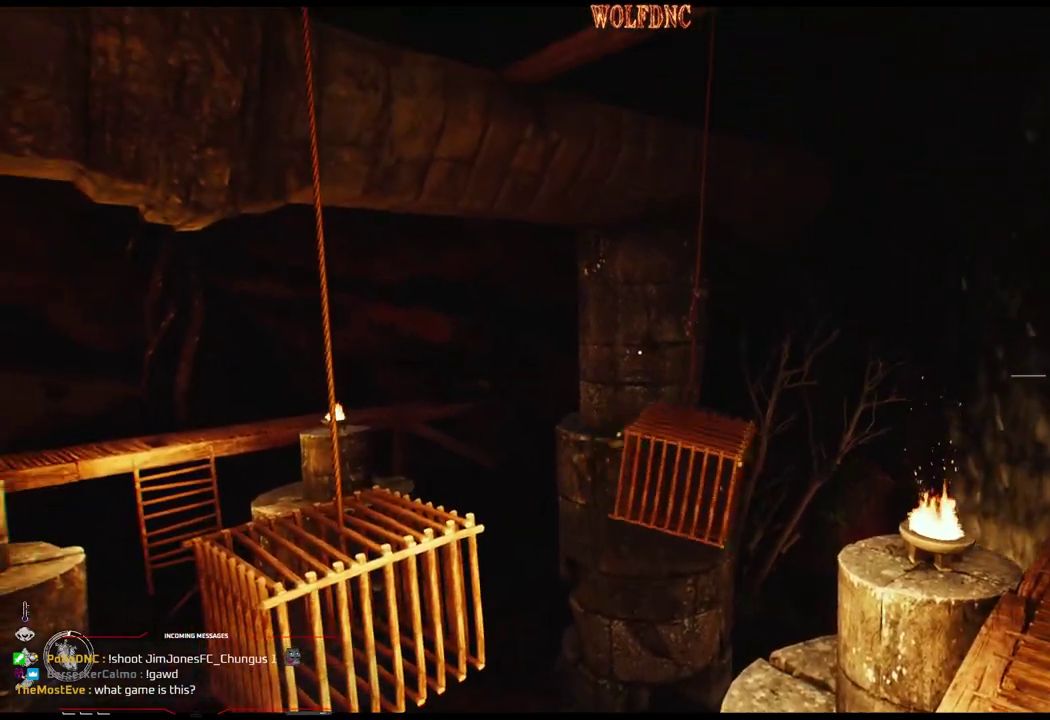
{"buttons": [], "events": []}
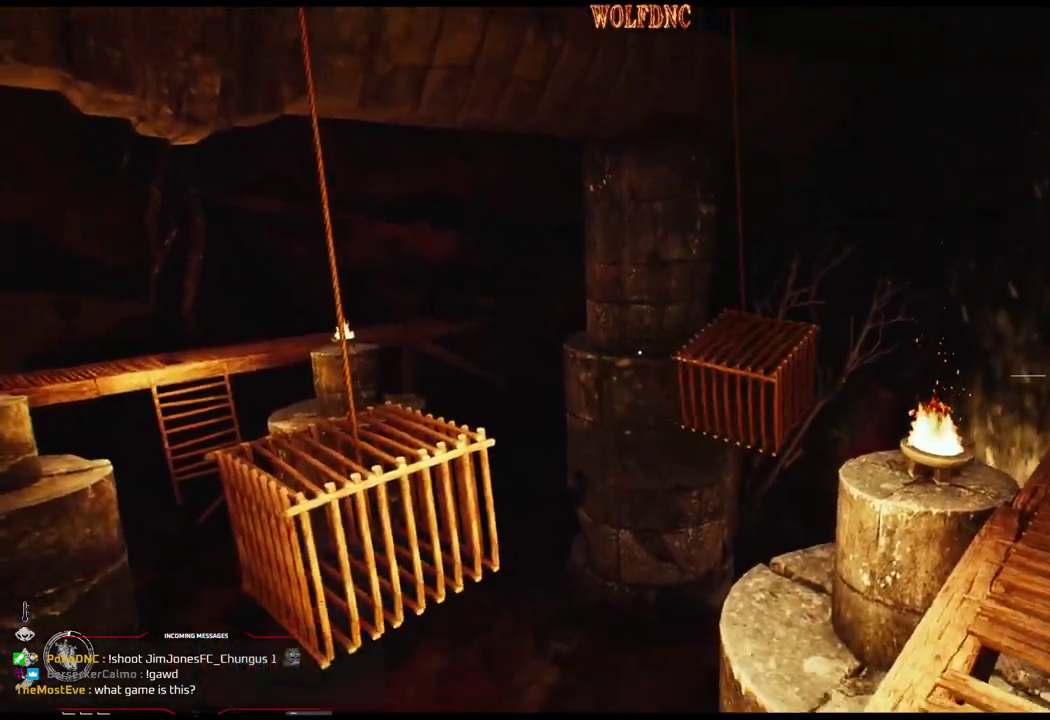
{"buttons": [], "events": []}
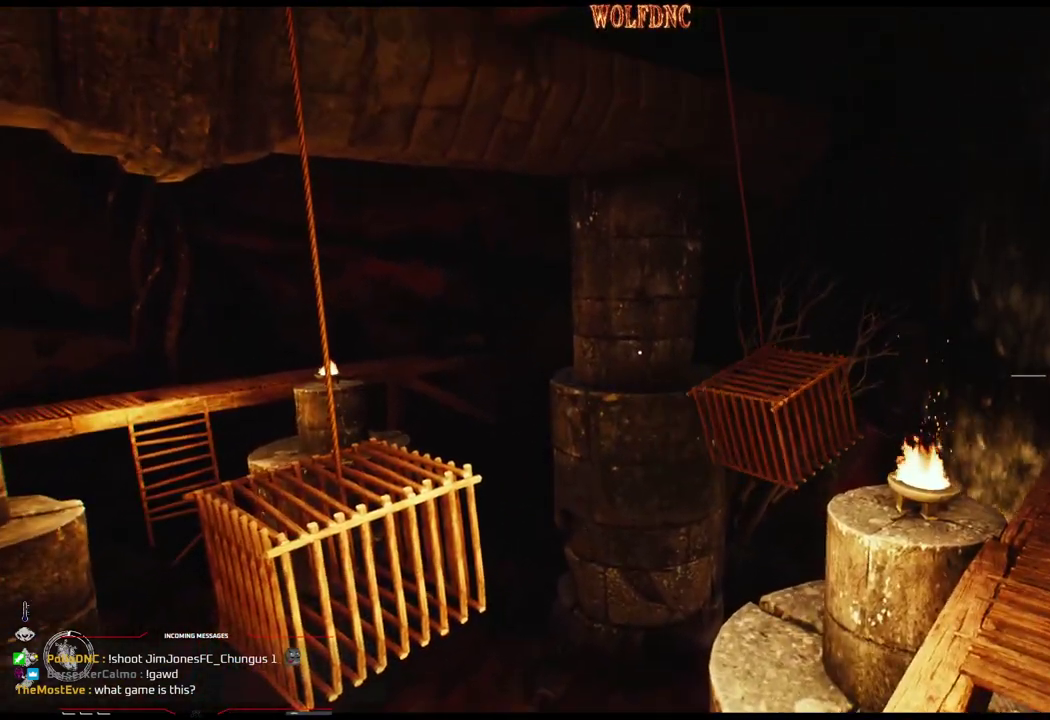
{"buttons": ["DPAD_DOWN", "DPAD_LEFT"], "events": [[84, "DPAD_DOWN", "down"], [267, "DPAD_DOWN", "up"], [451, "DPAD_DOWN", "down"], [451, "DPAD_LEFT", "down"]]}
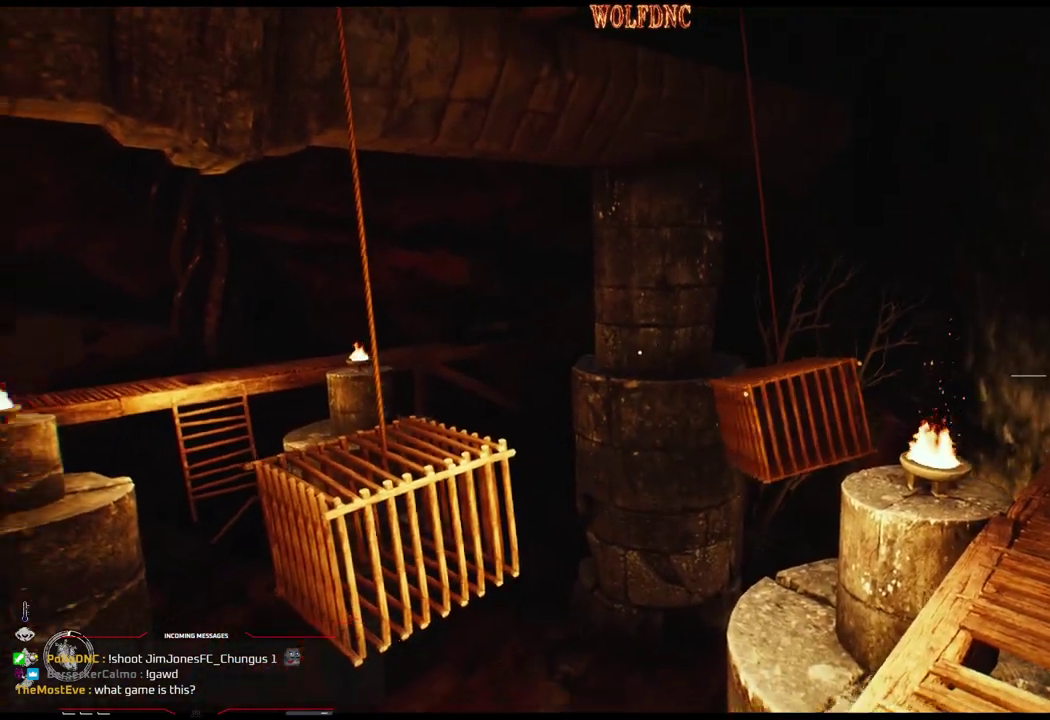
{"buttons": [], "events": [[200, "DPAD_DOWN", "up"], [200, "DPAD_LEFT", "up"]]}
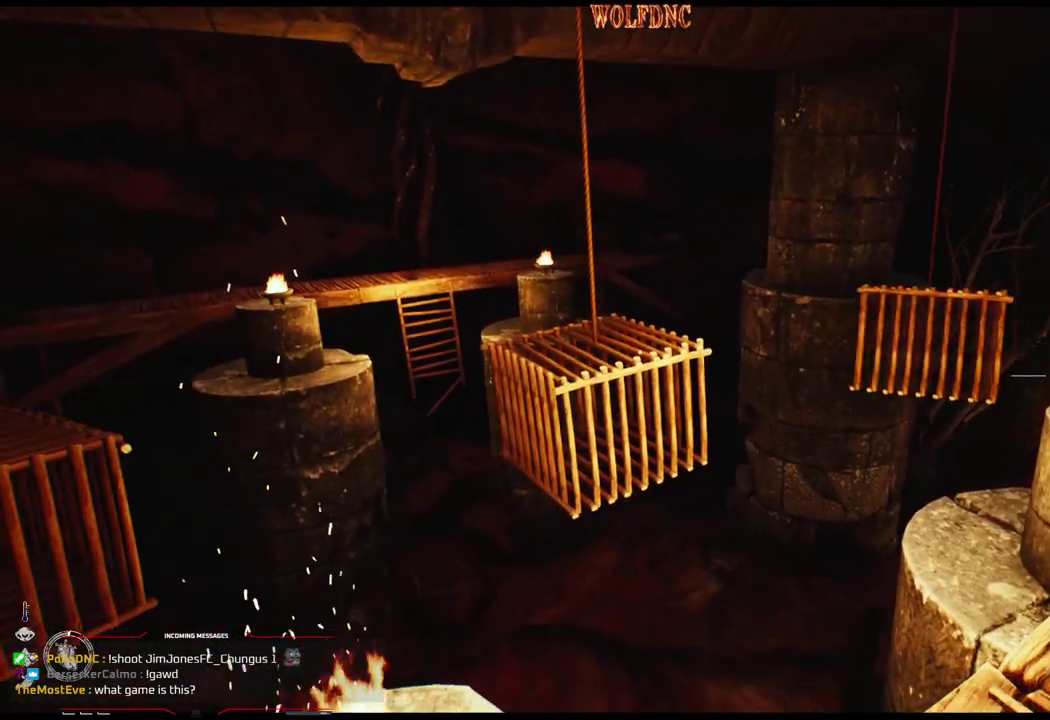
{"buttons": ["DPAD_RIGHT"], "events": [[317, "DPAD_RIGHT", "down"]]}
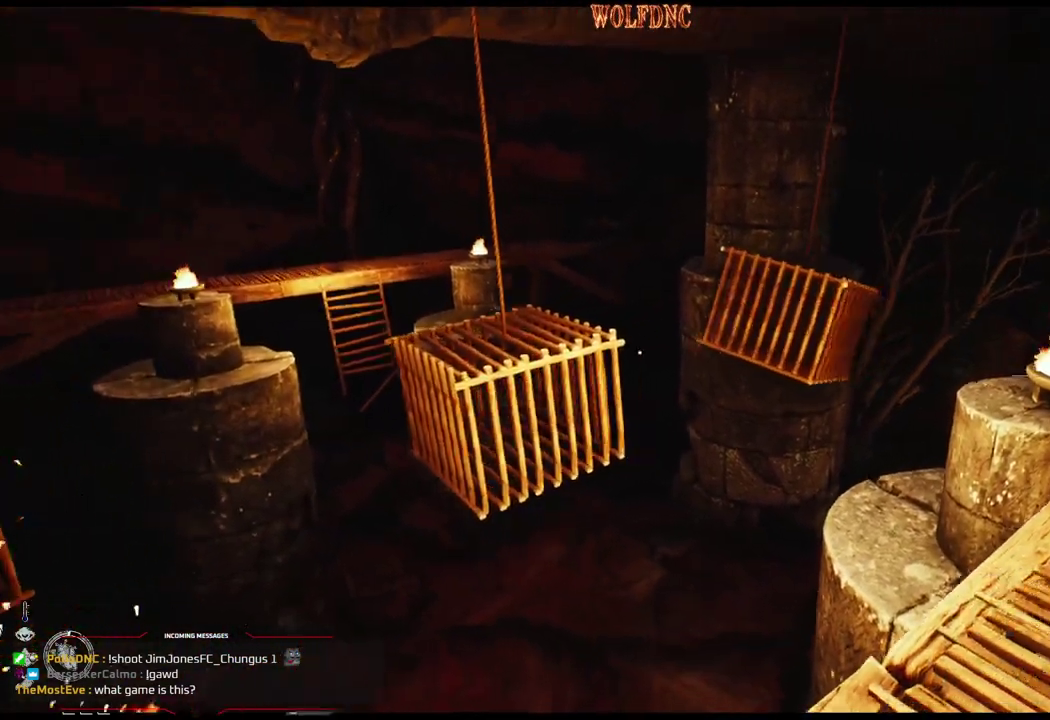
{"buttons": ["DPAD_UP"], "events": [[50, "DPAD_RIGHT", "up"], [234, "DPAD_RIGHT", "down"], [234, "DPAD_UP", "down"], [434, "DPAD_RIGHT", "up"]]}
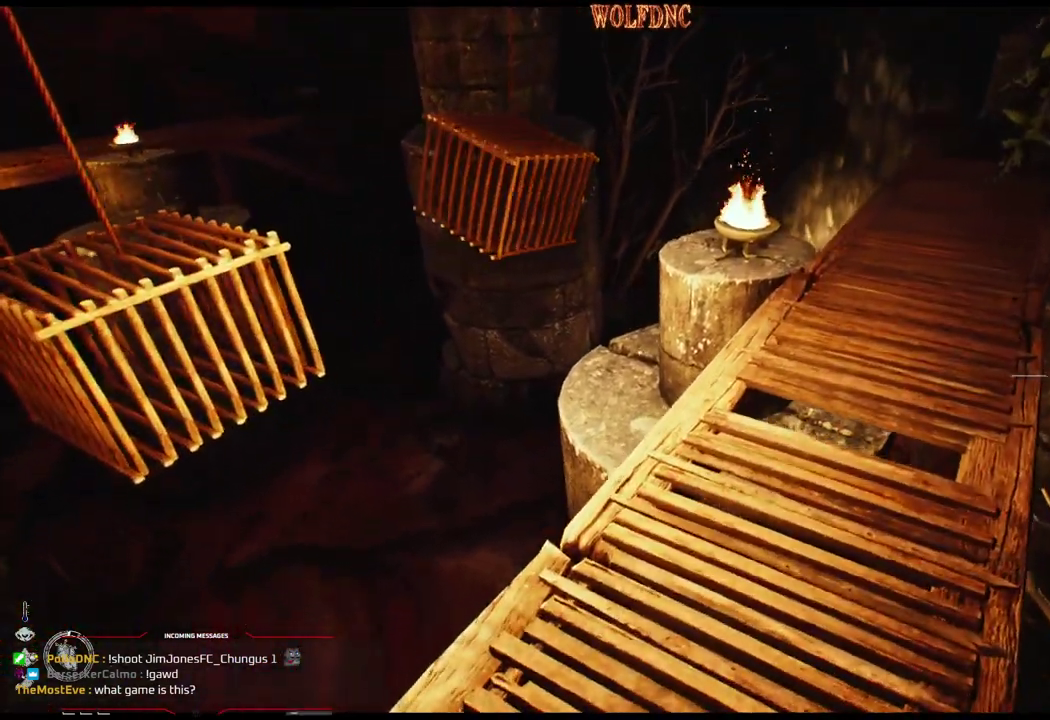
{"buttons": ["DPAD_UP", "DPAD_RIGHT"], "events": [[167, "DPAD_RIGHT", "down"]]}
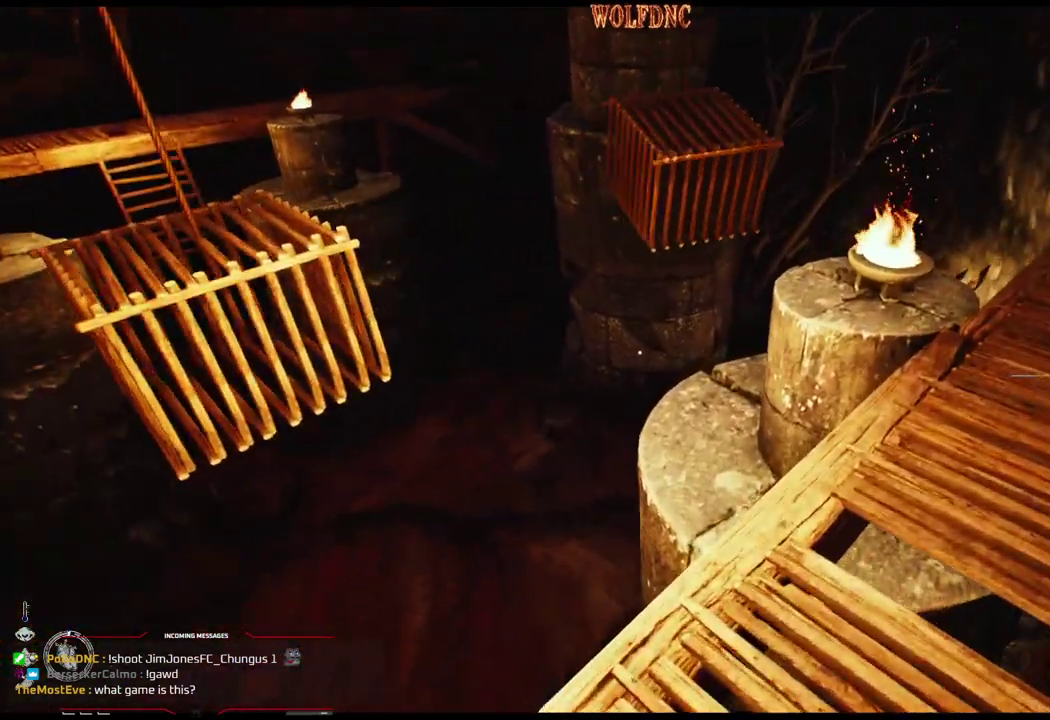
{"buttons": ["DPAD_UP", "DPAD_RIGHT"], "events": []}
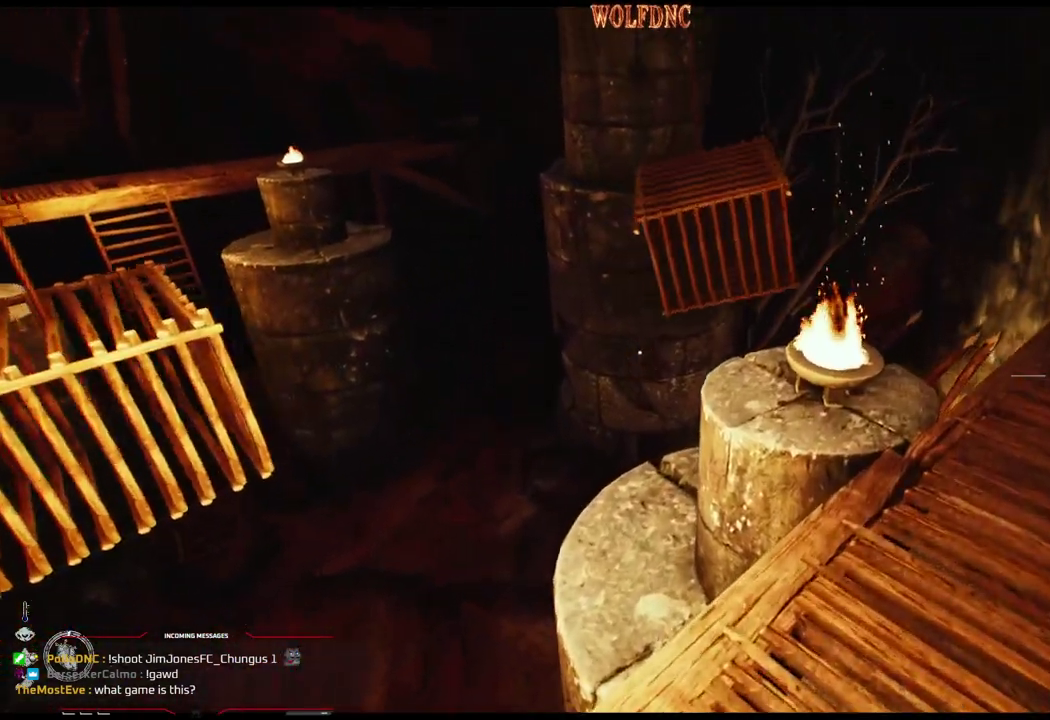
{"buttons": ["DPAD_UP", "DPAD_RIGHT"], "events": [[283, "DPAD_UP", "up"], [467, "DPAD_UP", "down"]]}
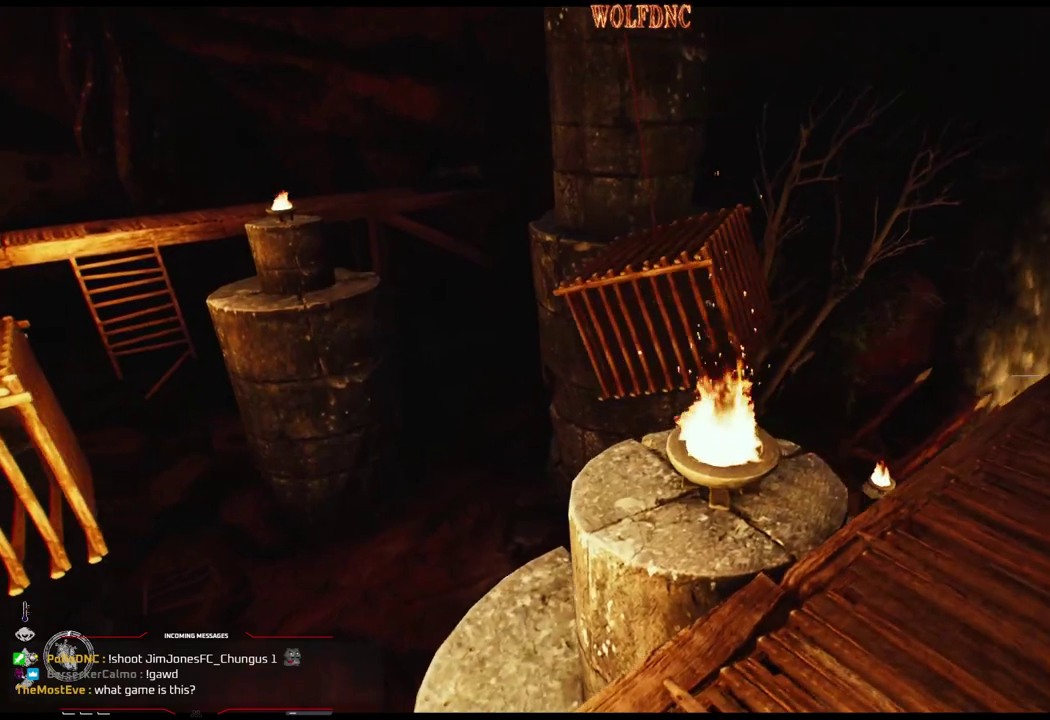
{"buttons": [], "events": [[167, "DPAD_RIGHT", "up"], [401, "DPAD_UP", "up"]]}
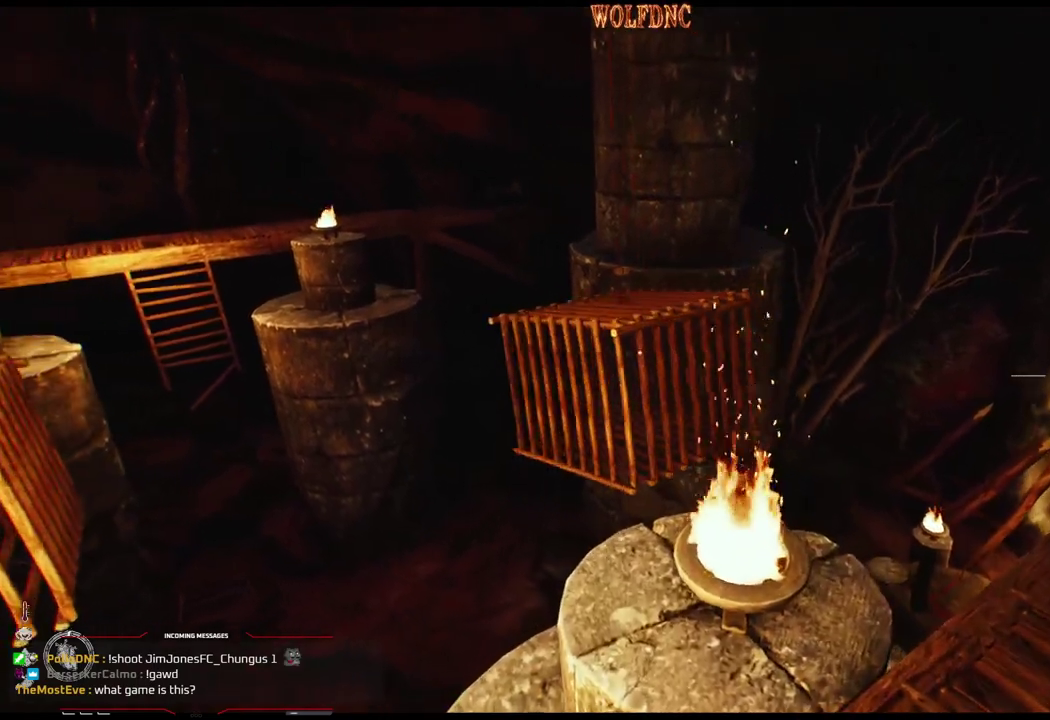
{"buttons": [], "events": [[33, "DPAD_RIGHT", "down"], [167, "DPAD_RIGHT", "up"]]}
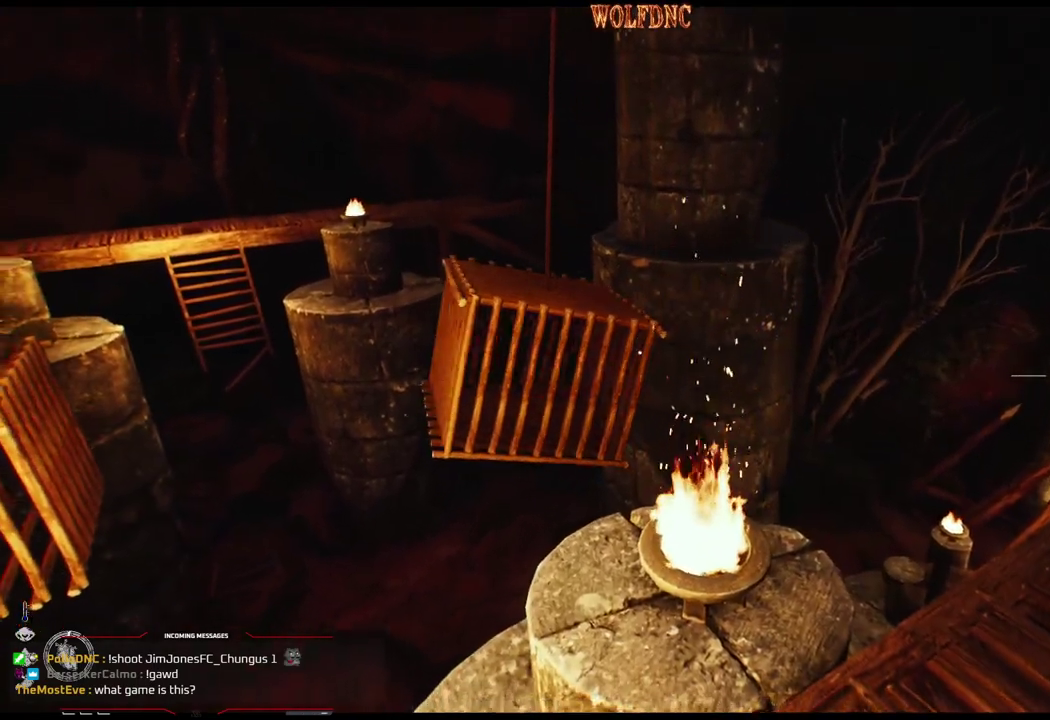
{"buttons": [], "events": []}
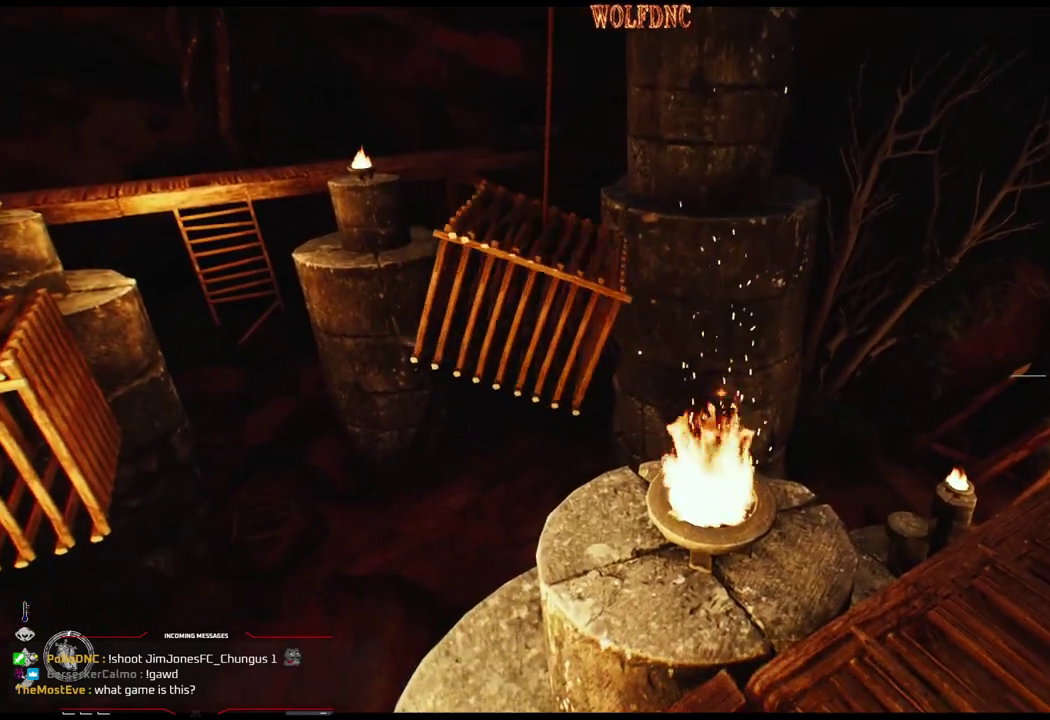
{"buttons": [], "events": []}
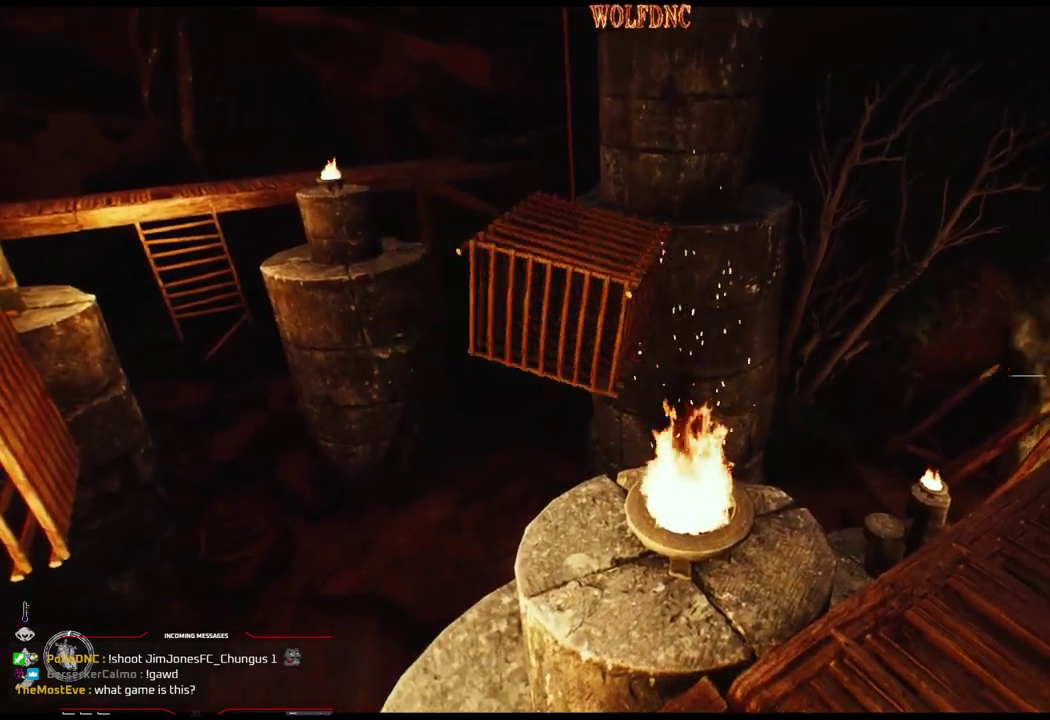
{"buttons": [], "events": [[367, "DPAD_RIGHT", "down"], [451, "DPAD_RIGHT", "up"]]}
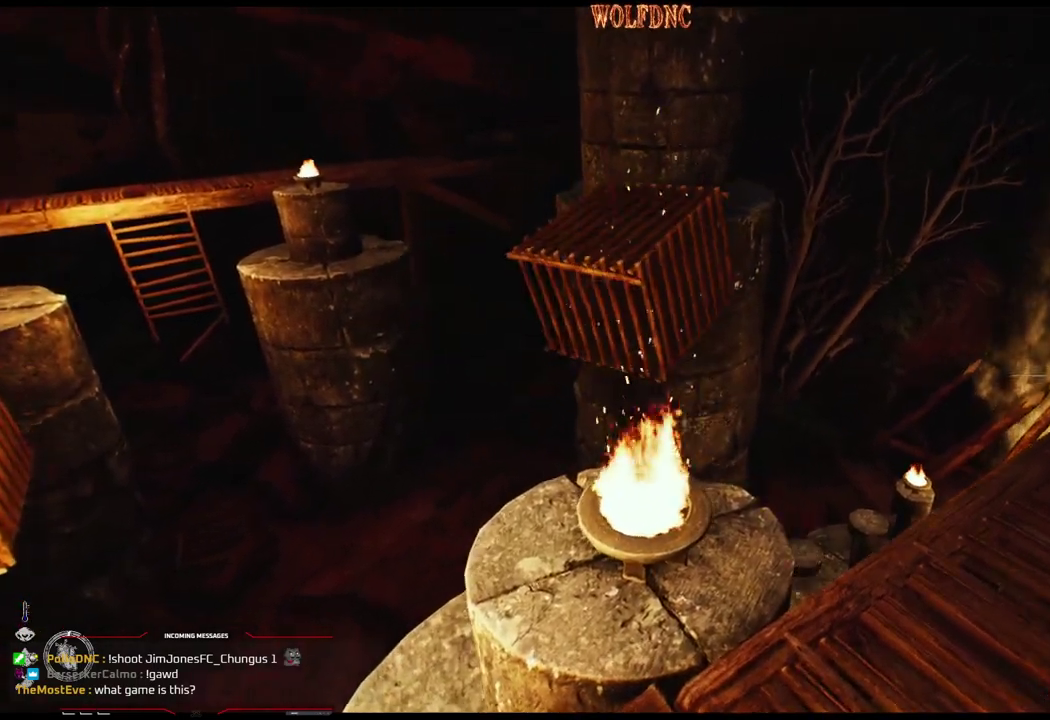
{"buttons": [], "events": [[333, "DPAD_LEFT", "down"], [383, "DPAD_LEFT", "up"]]}
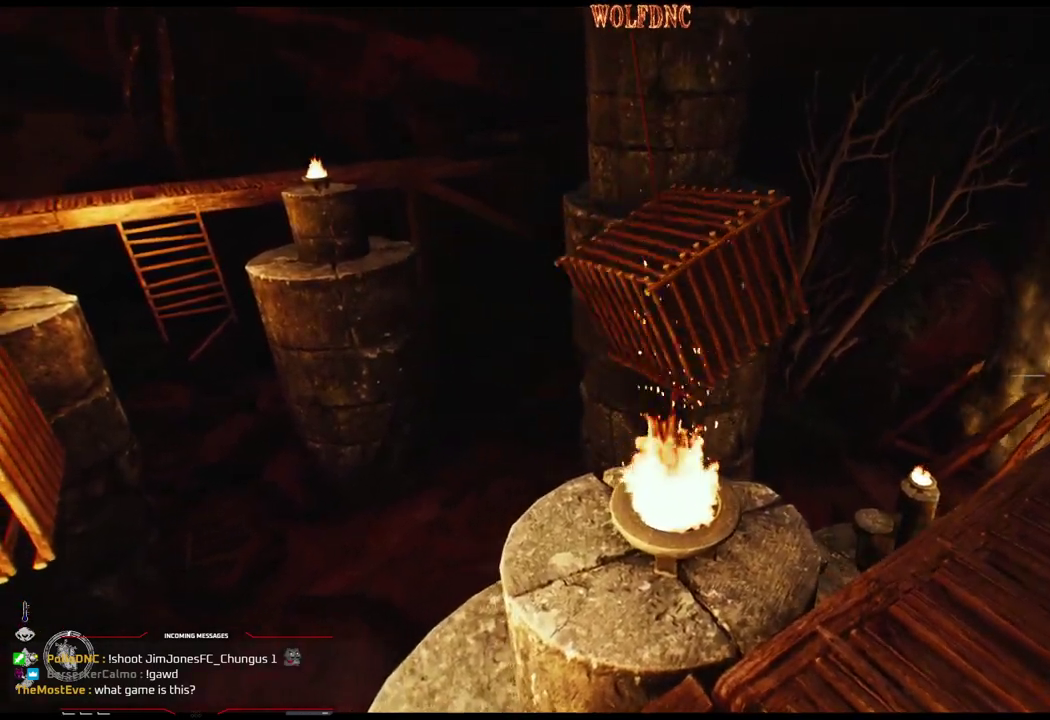
{"buttons": [], "events": []}
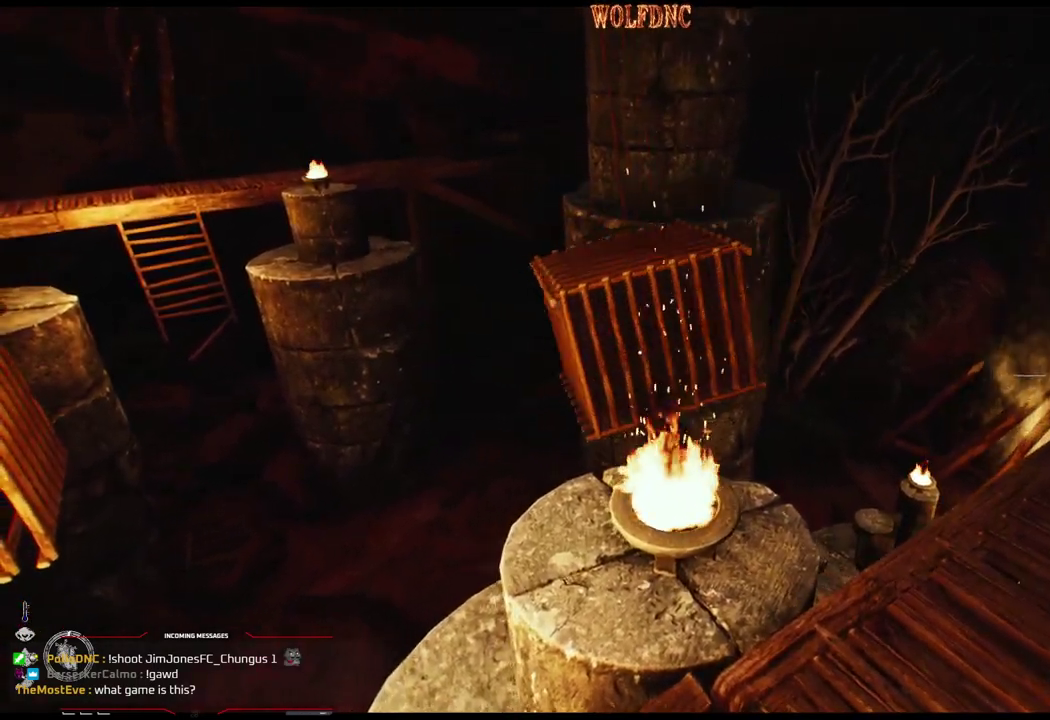
{"buttons": ["DPAD_UP"], "events": [[450, "DPAD_UP", "down"]]}